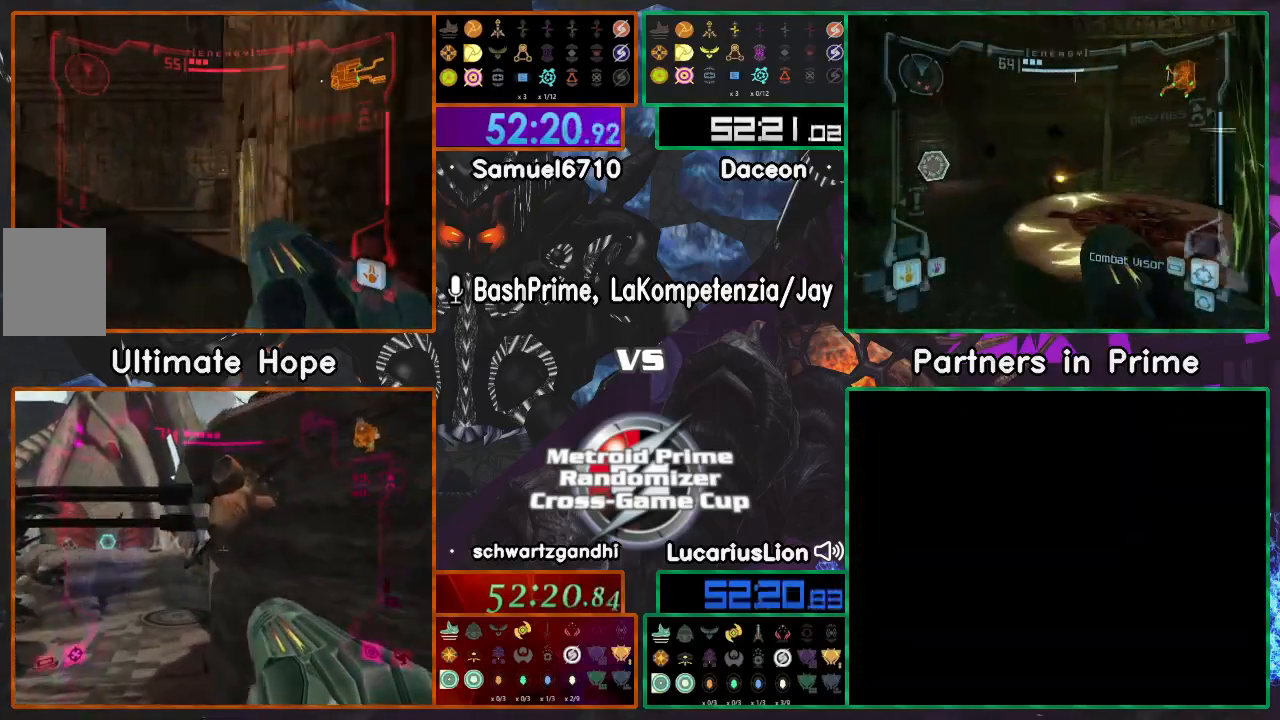
Gameplay with a controller (Nintendo layout); each line is a JSON object with the inputs held at the frame after it (dt_ms = milliseconds from this image to that frame). "events" lists button and stick changes between this image and that frame as [ms after this image, input, new state], when the widget could be followed in between. Not read: L1 L3 R3.
{"dt_ms": 500, "buttons": [], "left_stick": "center", "right_stick": "center"}
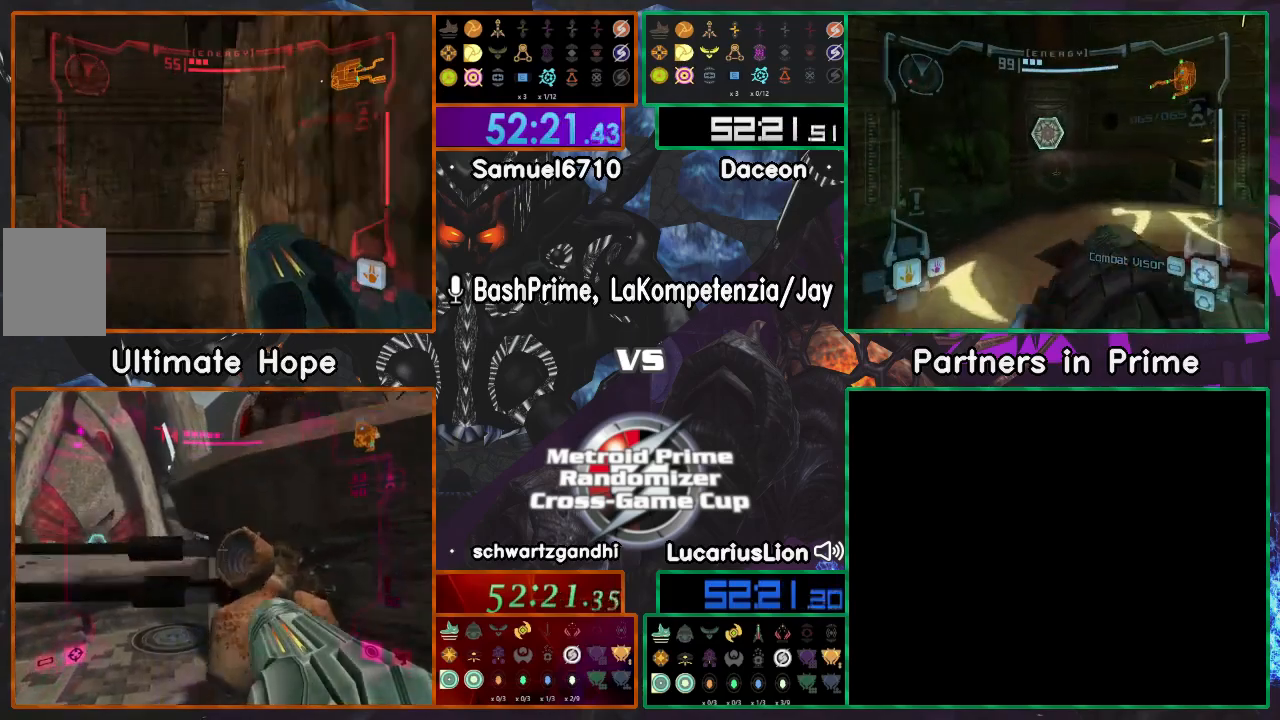
{"dt_ms": 500, "buttons": [], "left_stick": "center", "right_stick": "center", "events": [[100, "left_stick", "up"], [233, "left_stick", "center"], [300, "left_stick", "left"], [400, "left_stick", "center"]]}
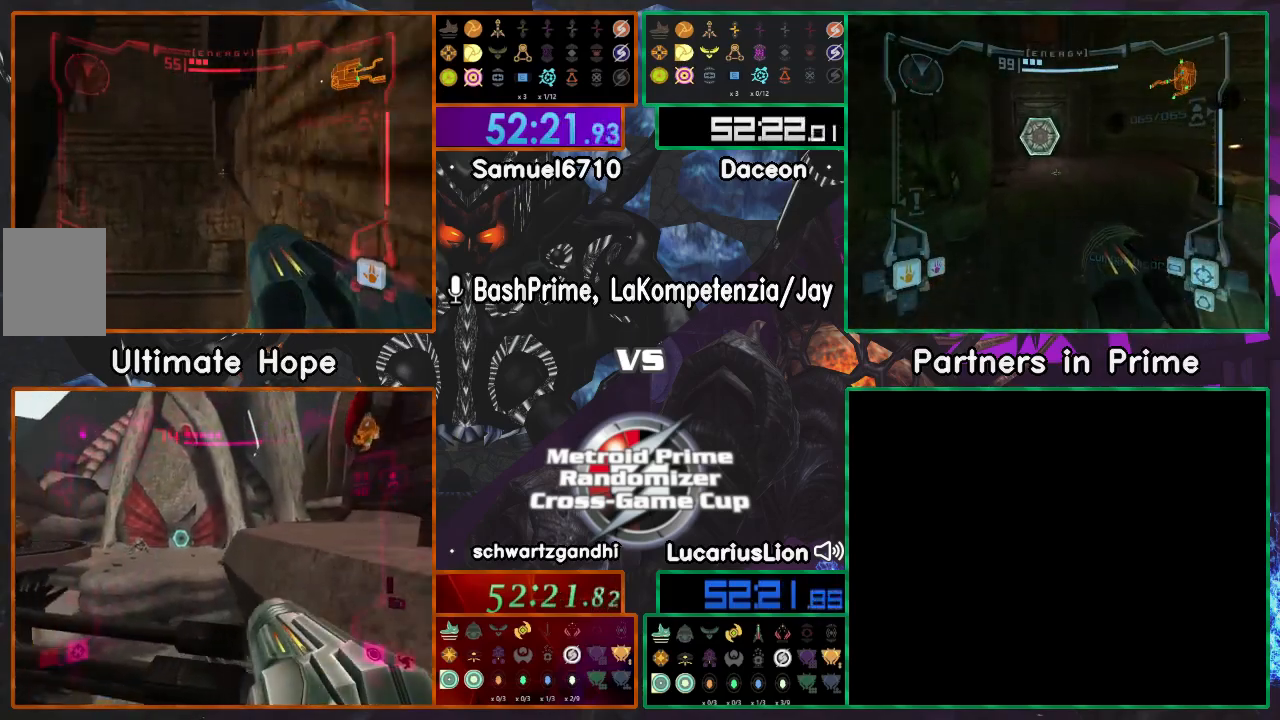
{"dt_ms": 500, "buttons": [], "left_stick": "up", "right_stick": "center", "events": [[217, "left_stick", "up"]]}
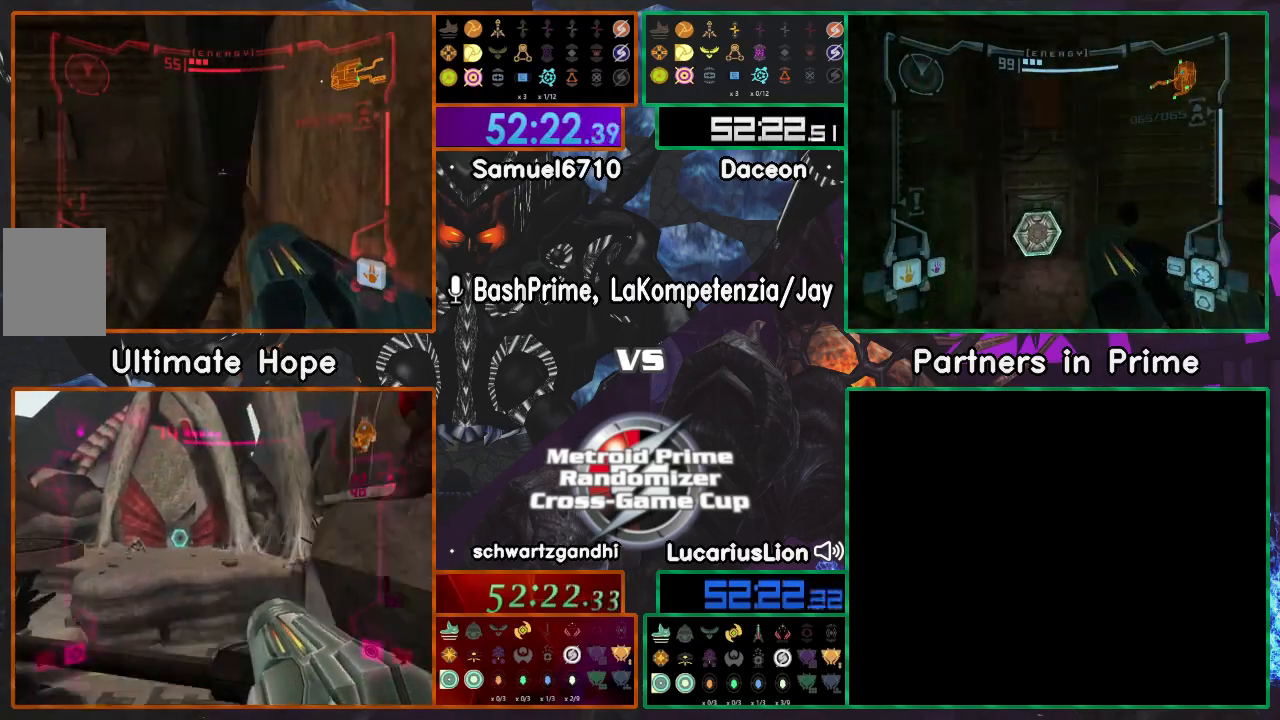
{"dt_ms": 500, "buttons": [], "left_stick": "right", "right_stick": "center", "events": [[167, "left_stick", "down"], [267, "left_stick", "down-right"], [450, "left_stick", "right"]]}
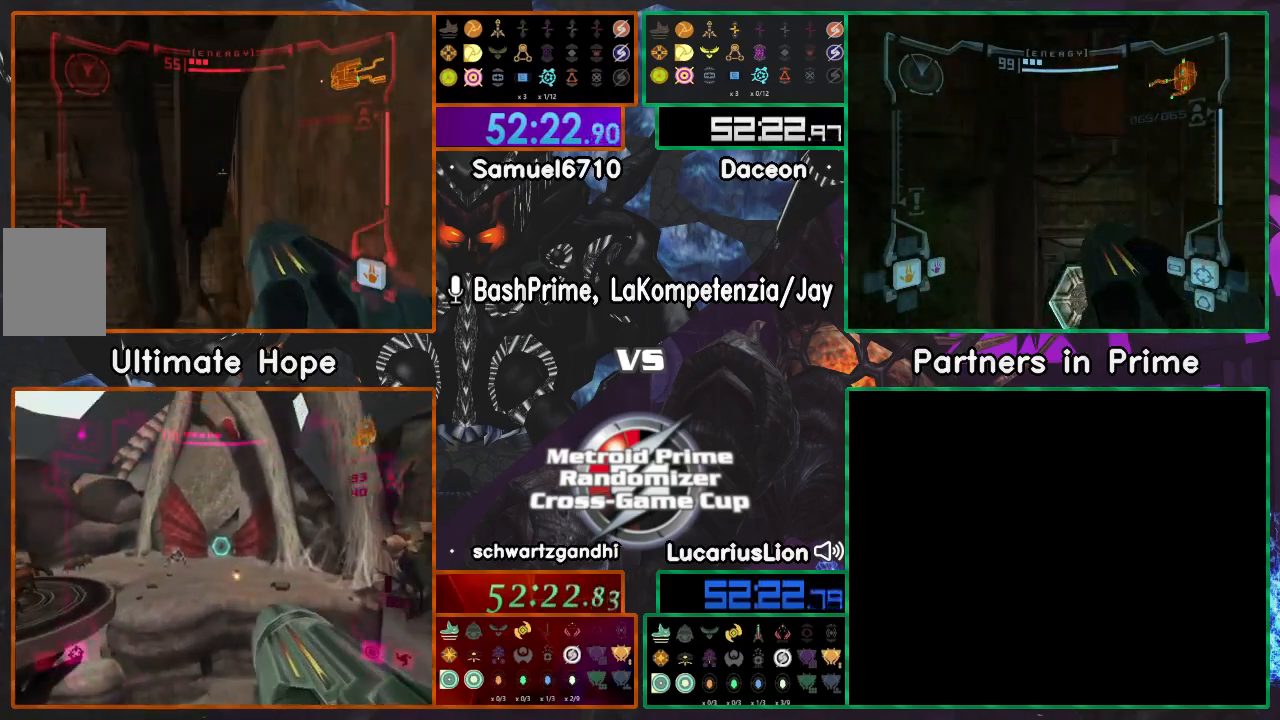
{"dt_ms": 500, "buttons": [], "left_stick": "up", "right_stick": "center"}
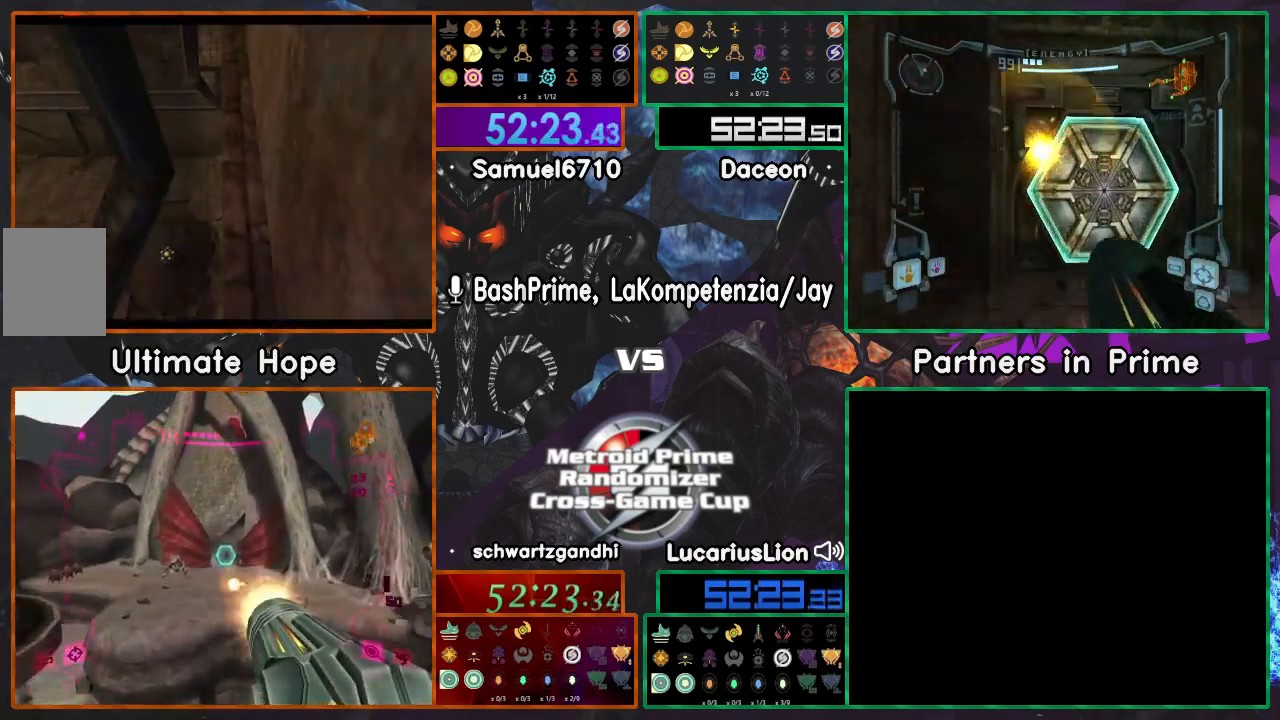
{"dt_ms": 500, "buttons": [], "left_stick": "up-right", "right_stick": "center", "events": [[67, "left_stick", "up-right"]]}
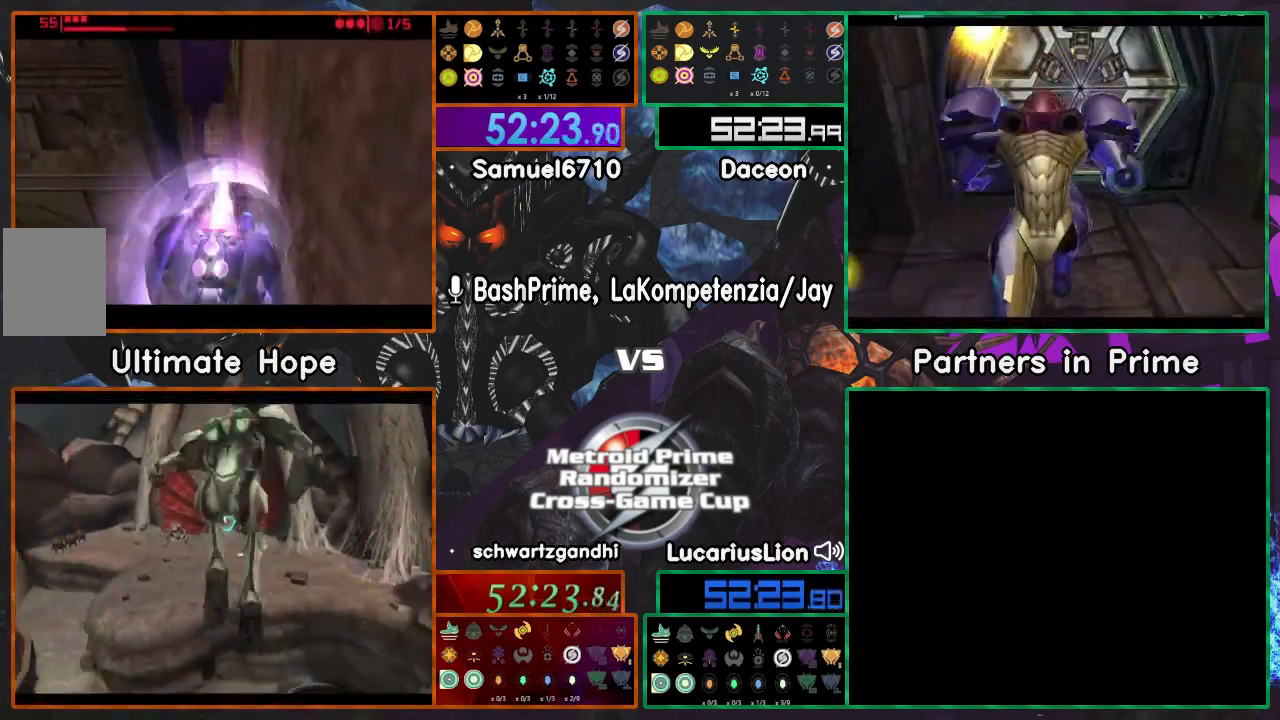
{"dt_ms": 1000, "buttons": [], "left_stick": "up-left", "right_stick": "center"}
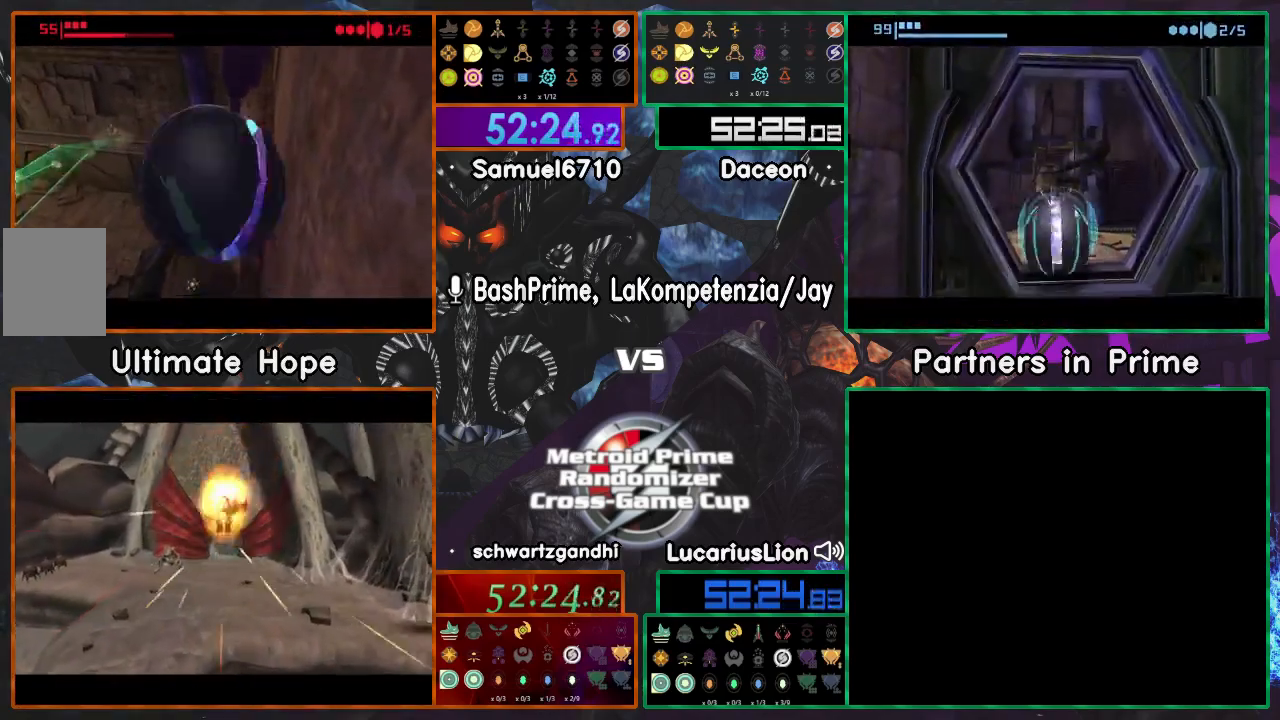
{"dt_ms": 500, "buttons": [], "left_stick": "down", "right_stick": "center"}
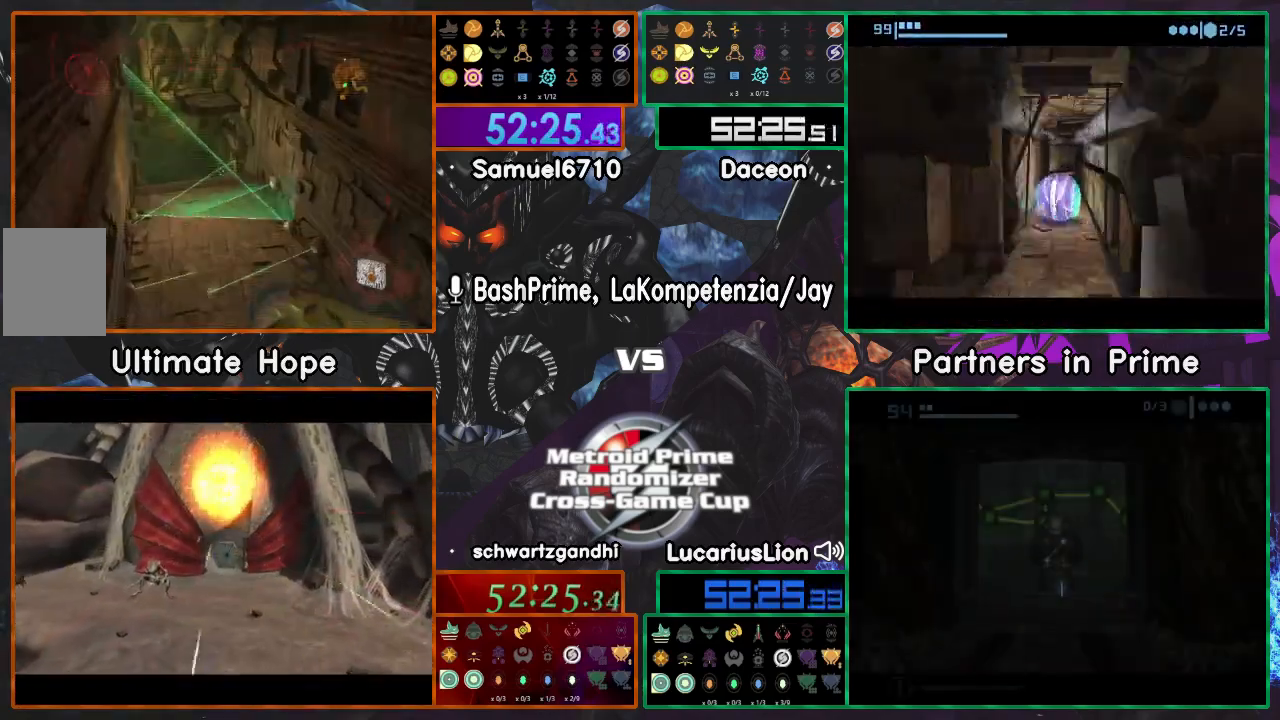
{"dt_ms": 500, "buttons": [], "left_stick": "down-left", "right_stick": "center", "events": [[100, "left_stick", "down-left"]]}
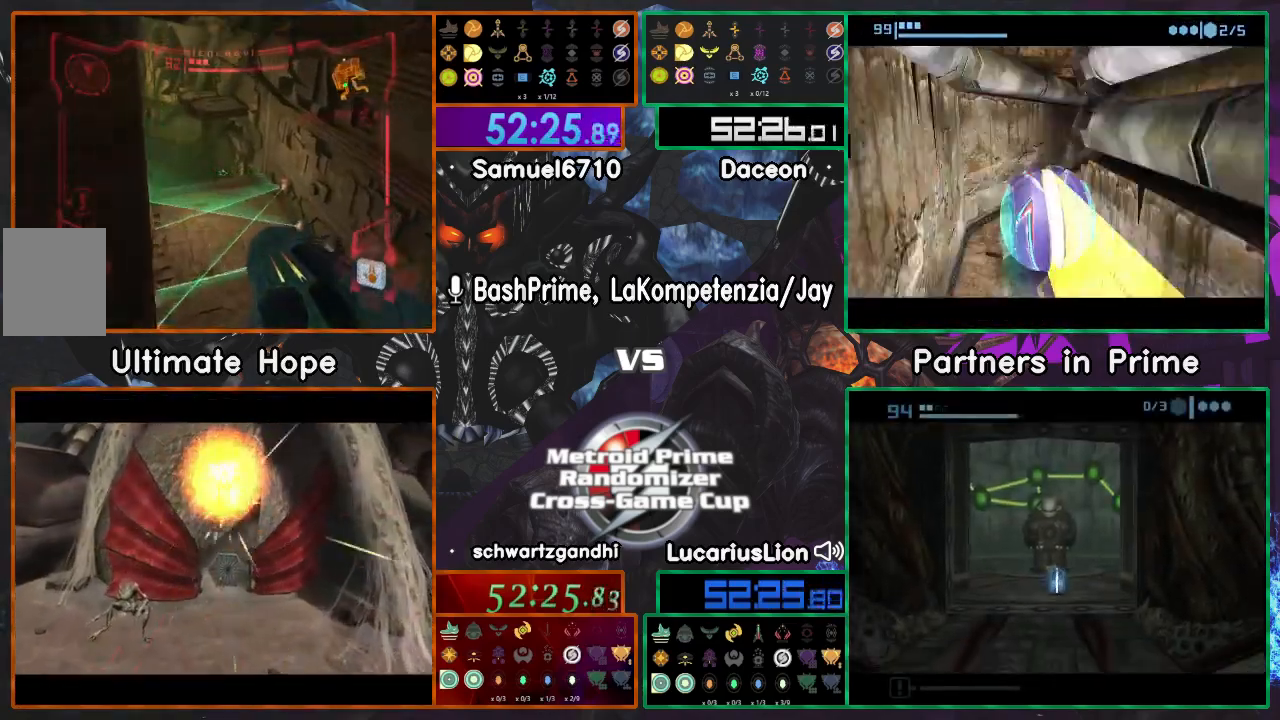
{"dt_ms": 500, "buttons": [], "left_stick": "center", "right_stick": "center"}
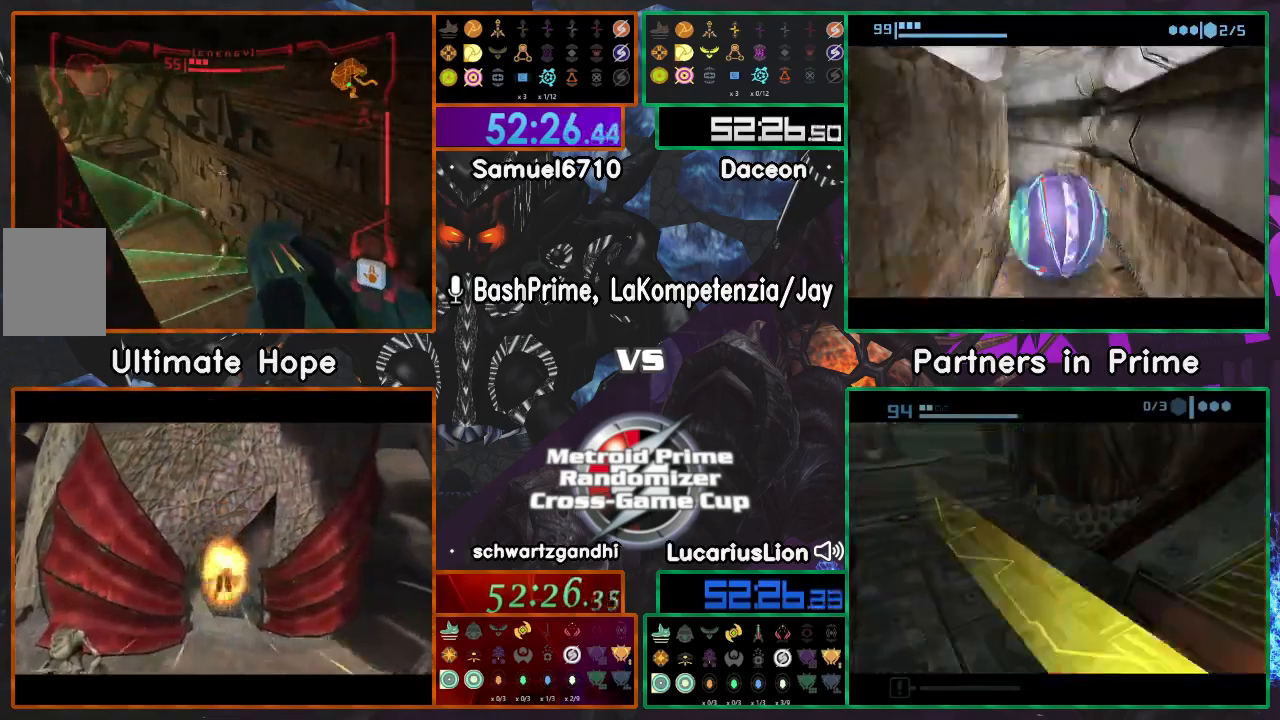
{"dt_ms": 500, "buttons": [], "left_stick": "center", "right_stick": "center", "events": [[67, "left_stick", "up-left"], [300, "left_stick", "center"], [317, "Y", "down"], [367, "Y", "up"]]}
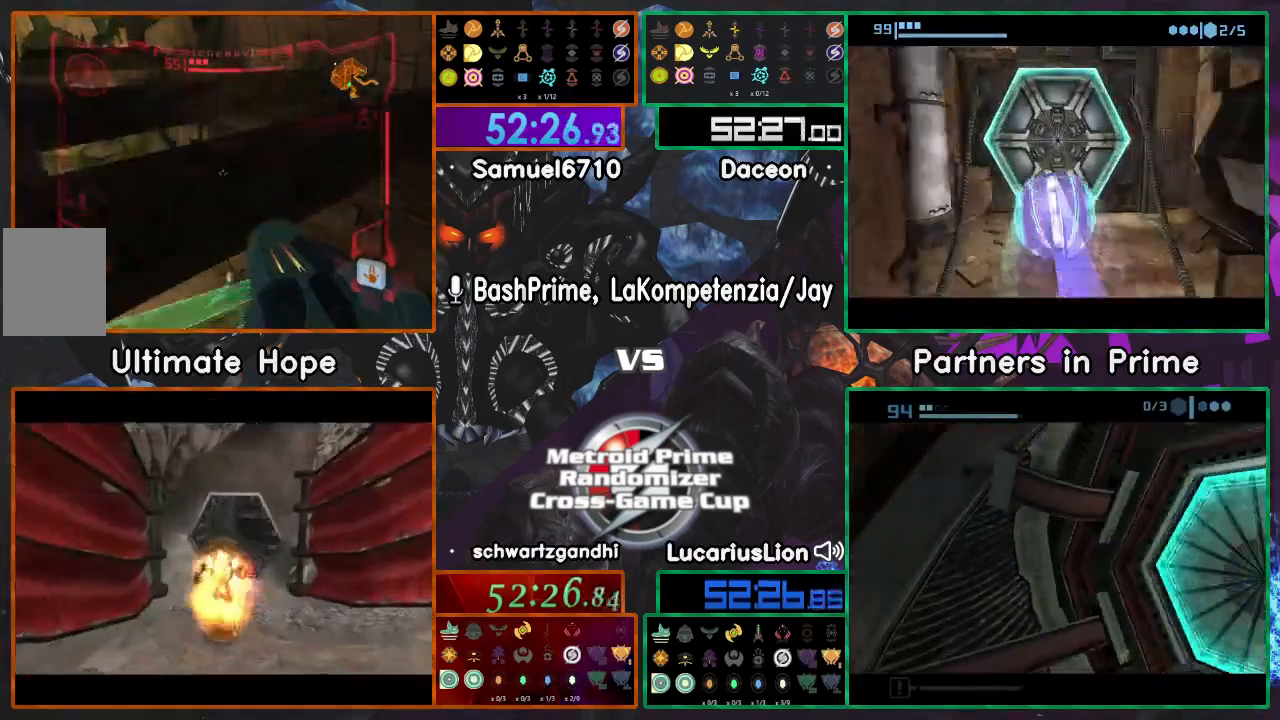
{"dt_ms": 500, "buttons": [], "left_stick": "center", "right_stick": "center", "events": [[83, "left_stick", "right"], [417, "left_stick", "center"]]}
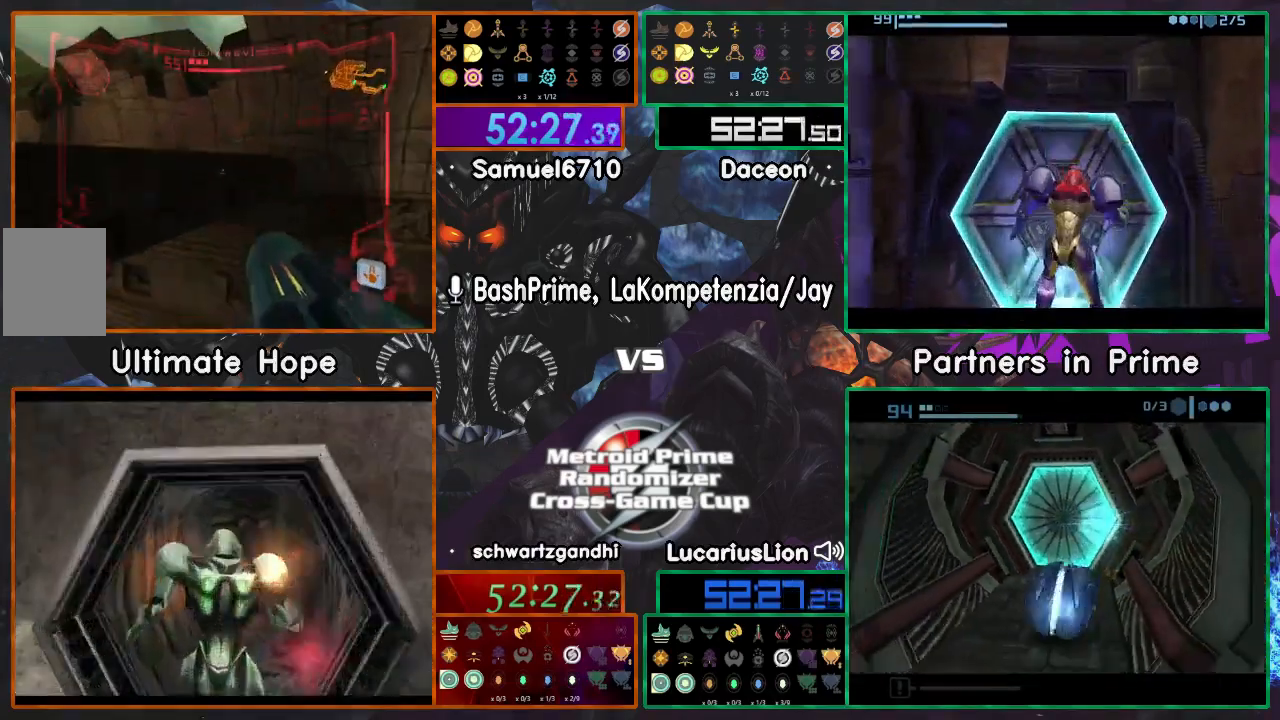
{"dt_ms": 500, "buttons": [], "left_stick": "up-left", "right_stick": "center", "events": [[367, "left_stick", "up-left"]]}
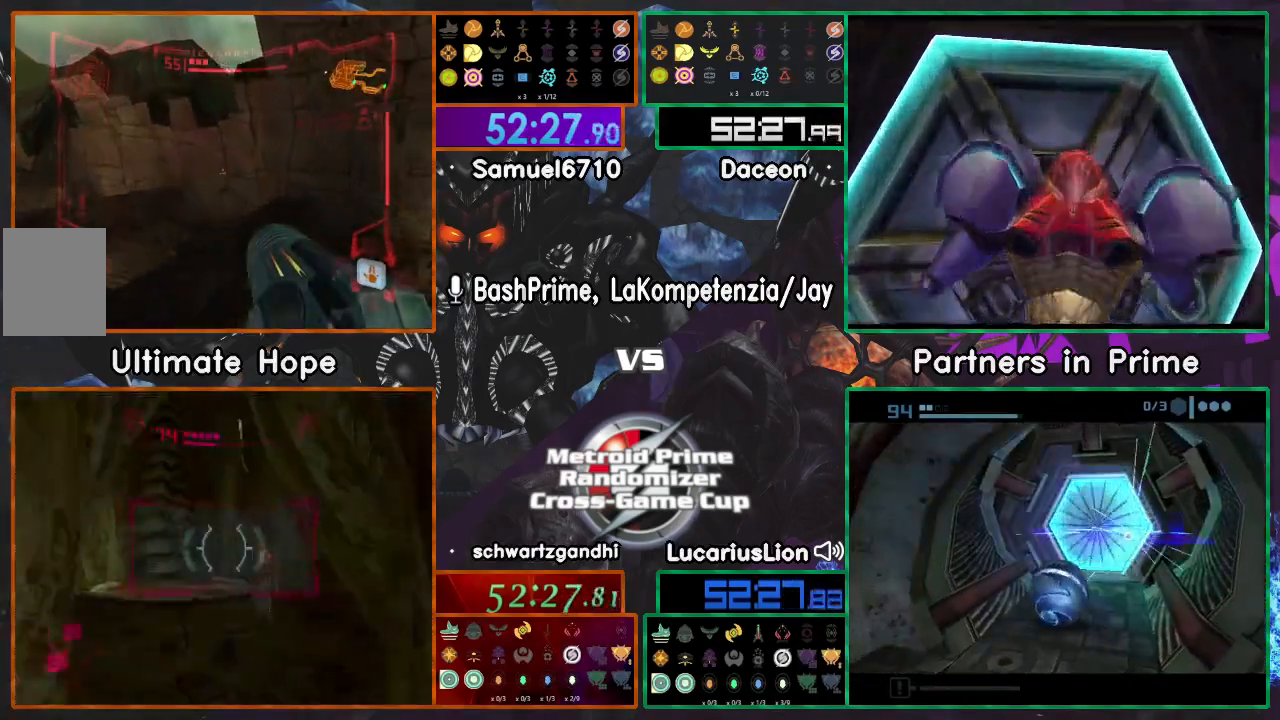
{"dt_ms": 500, "buttons": [], "left_stick": "up-left", "right_stick": "center", "events": [[300, "left_stick", "center"], [417, "left_stick", "up-left"]]}
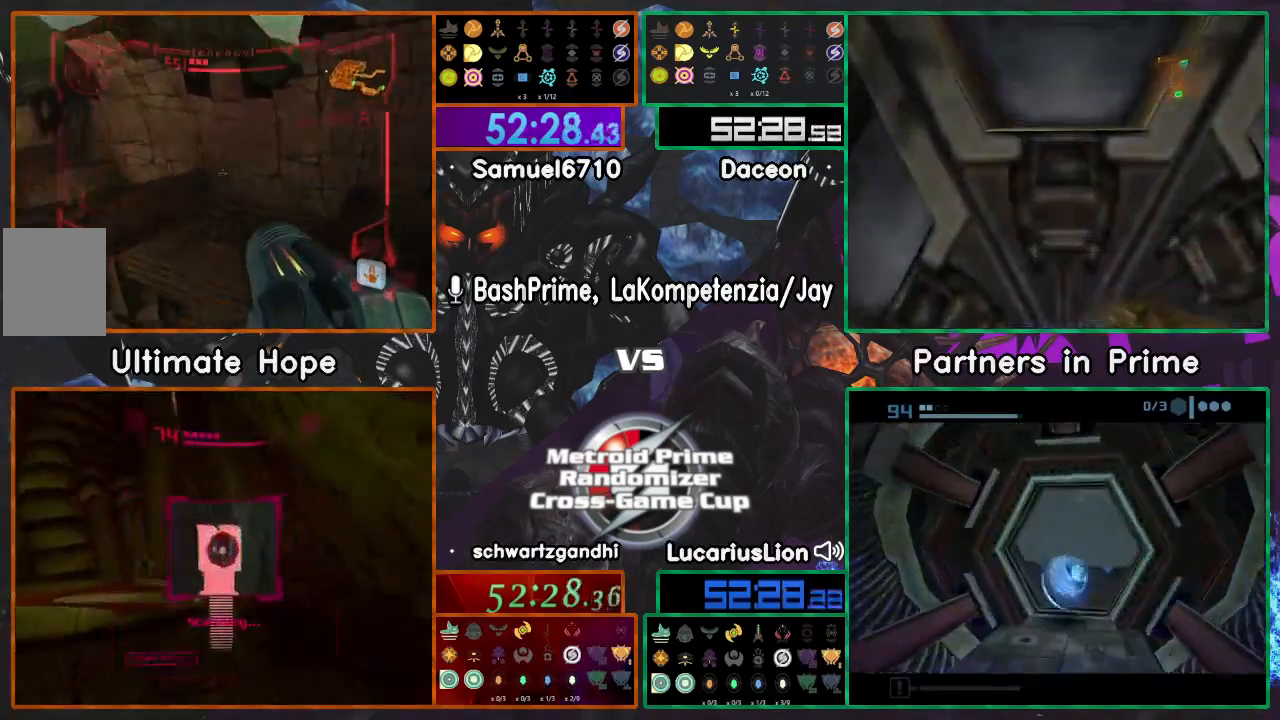
{"dt_ms": 500, "buttons": [], "left_stick": "up-left", "right_stick": "center"}
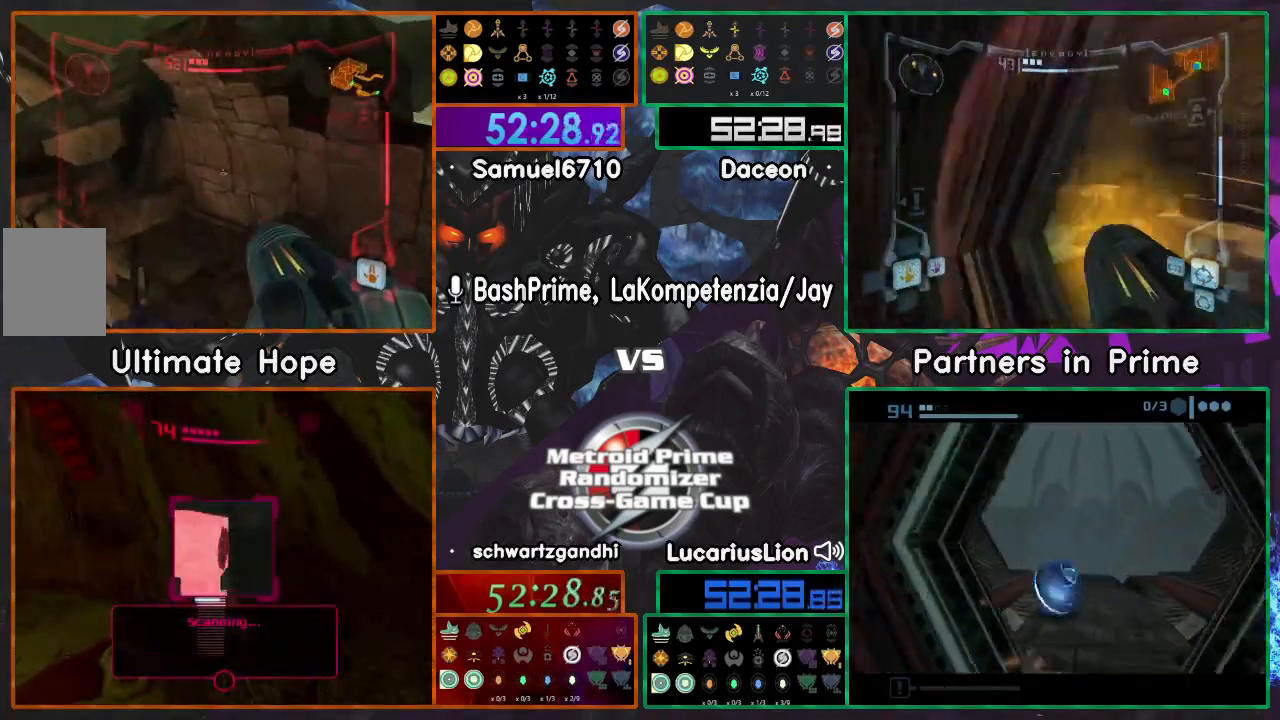
{"dt_ms": 500, "buttons": [], "left_stick": "center", "right_stick": "center", "events": [[117, "left_stick", "up"], [467, "left_stick", "center"]]}
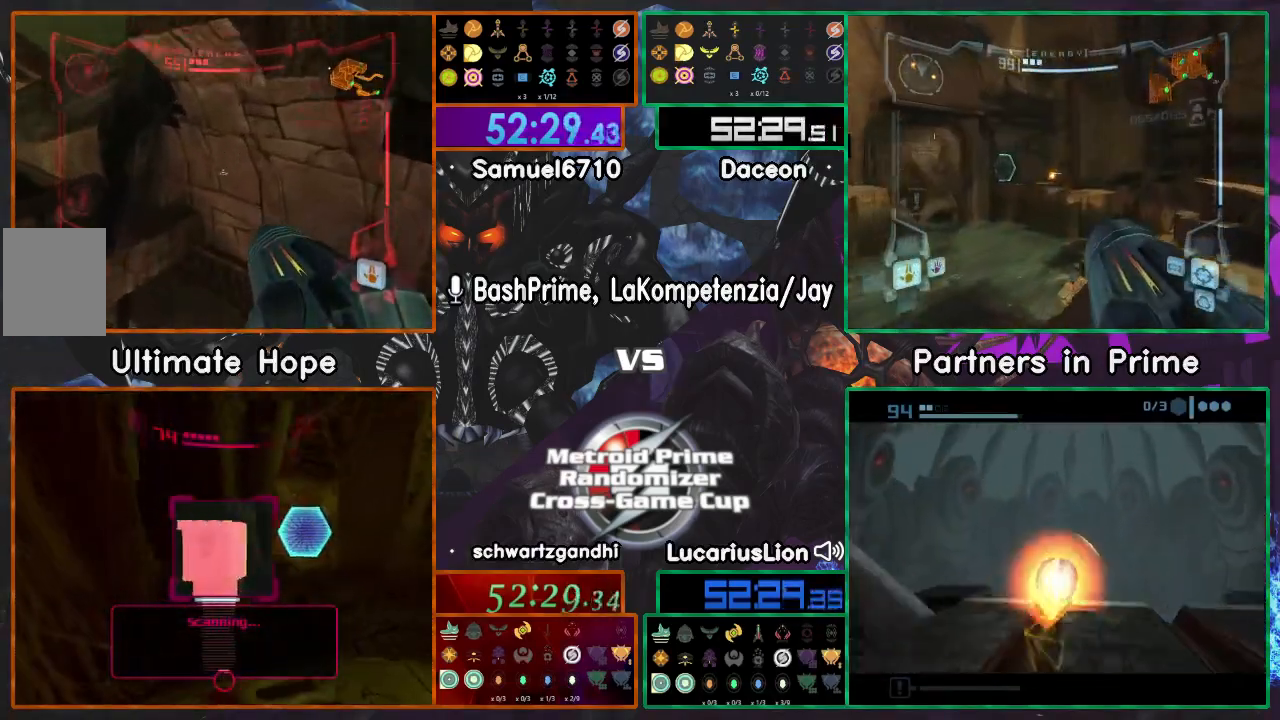
{"dt_ms": 500, "buttons": [], "left_stick": "right", "right_stick": "center", "events": [[50, "left_stick", "up-left"], [200, "left_stick", "center"], [500, "left_stick", "right"]]}
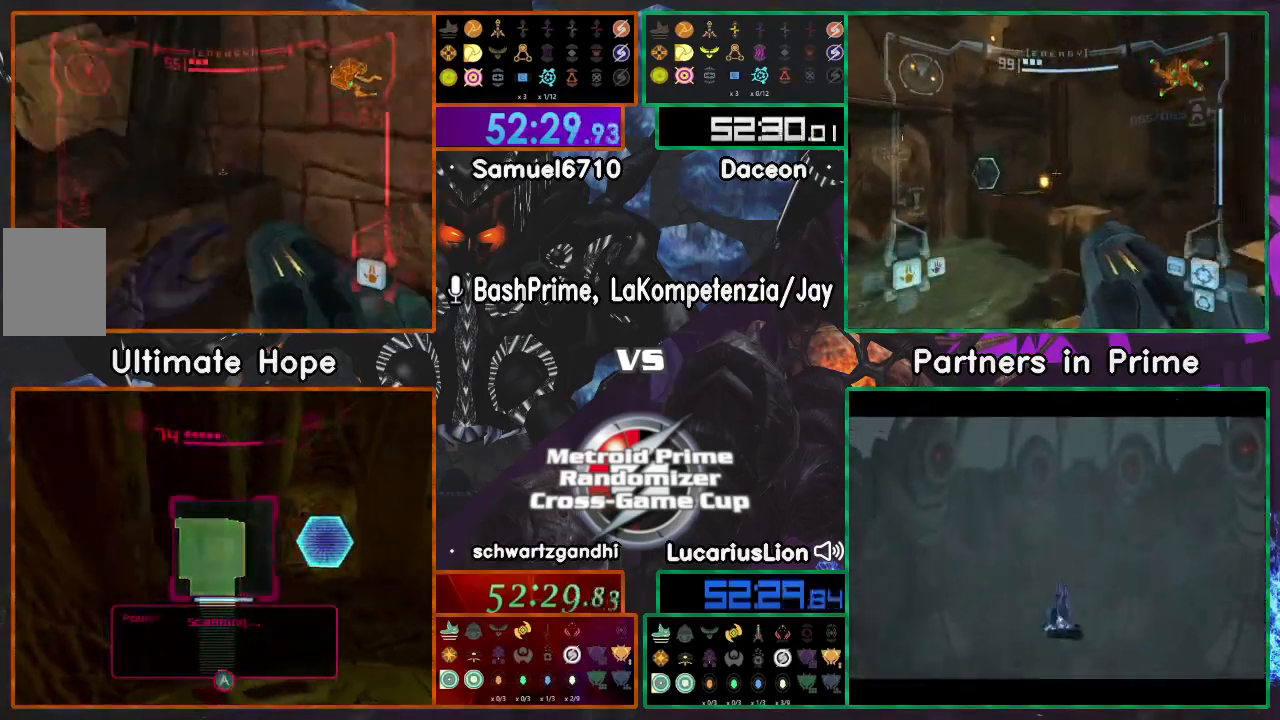
{"dt_ms": 500, "buttons": [], "left_stick": "center", "right_stick": "center", "events": [[50, "left_stick", "down-right"], [167, "left_stick", "center"], [383, "X", "down"], [450, "X", "up"]]}
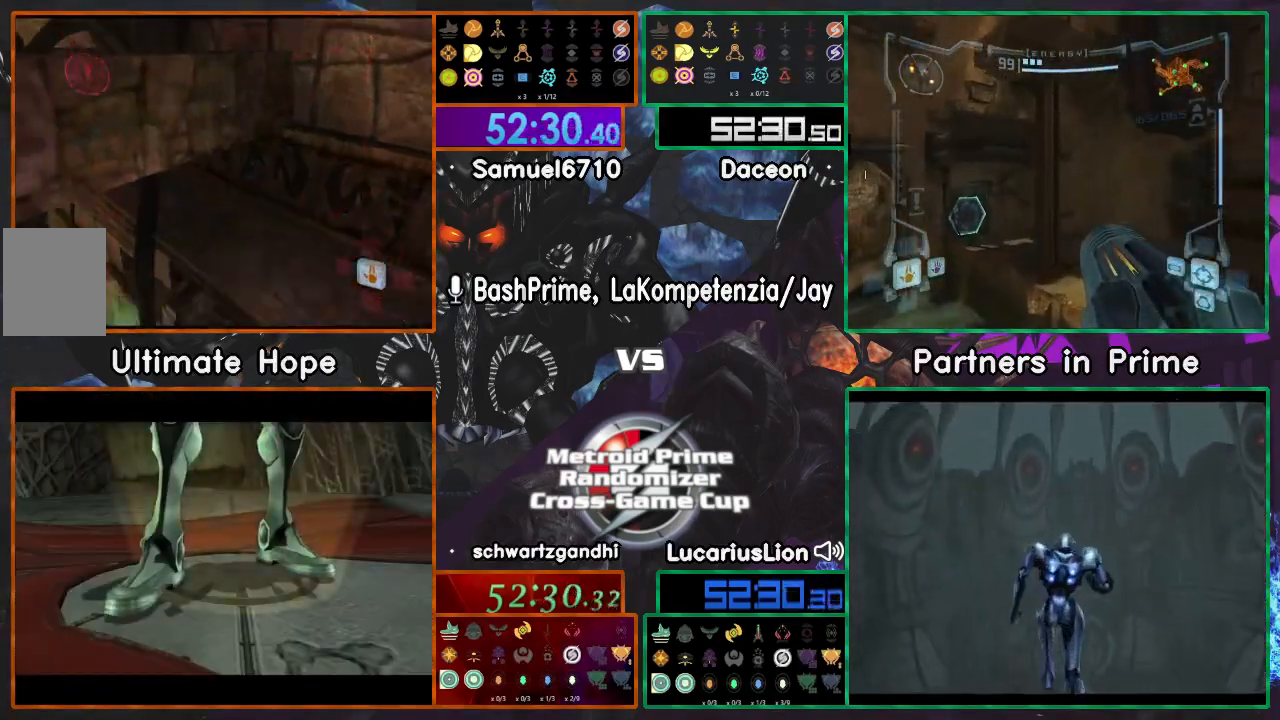
{"dt_ms": 500, "buttons": ["A"], "left_stick": "up-right", "right_stick": "center"}
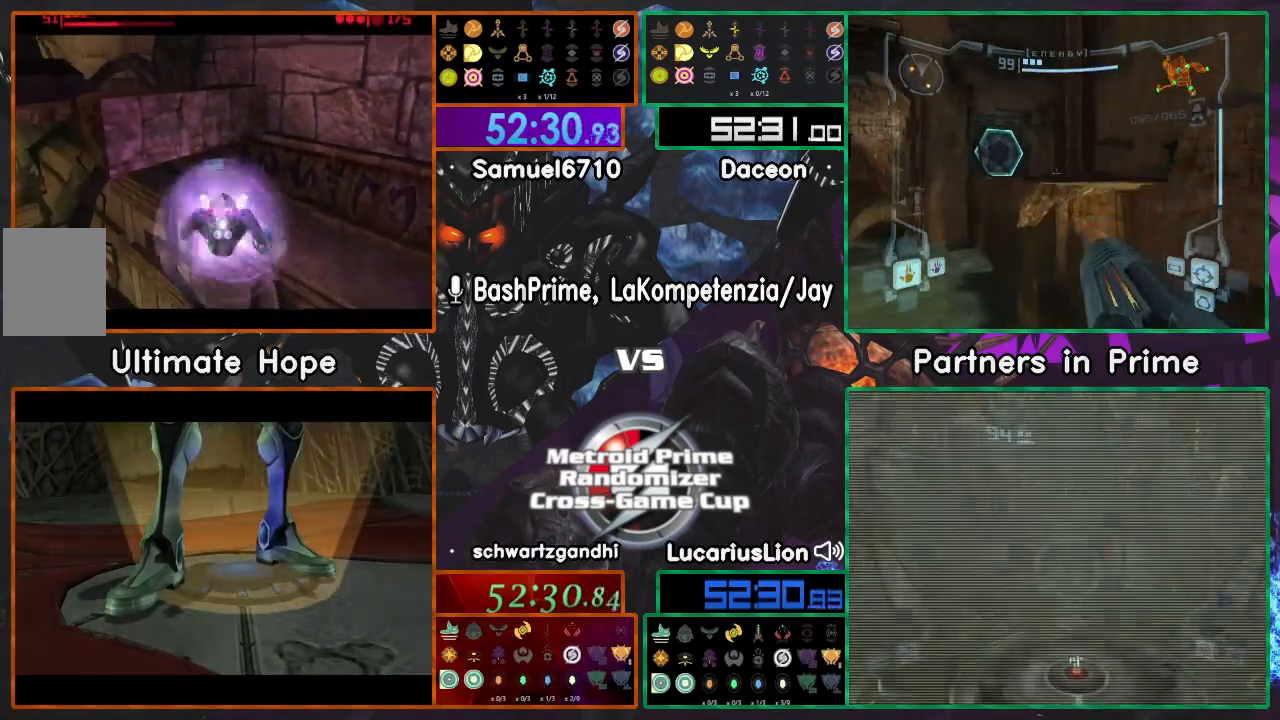
{"dt_ms": 500, "buttons": ["A"], "left_stick": "up-right", "right_stick": "center", "events": []}
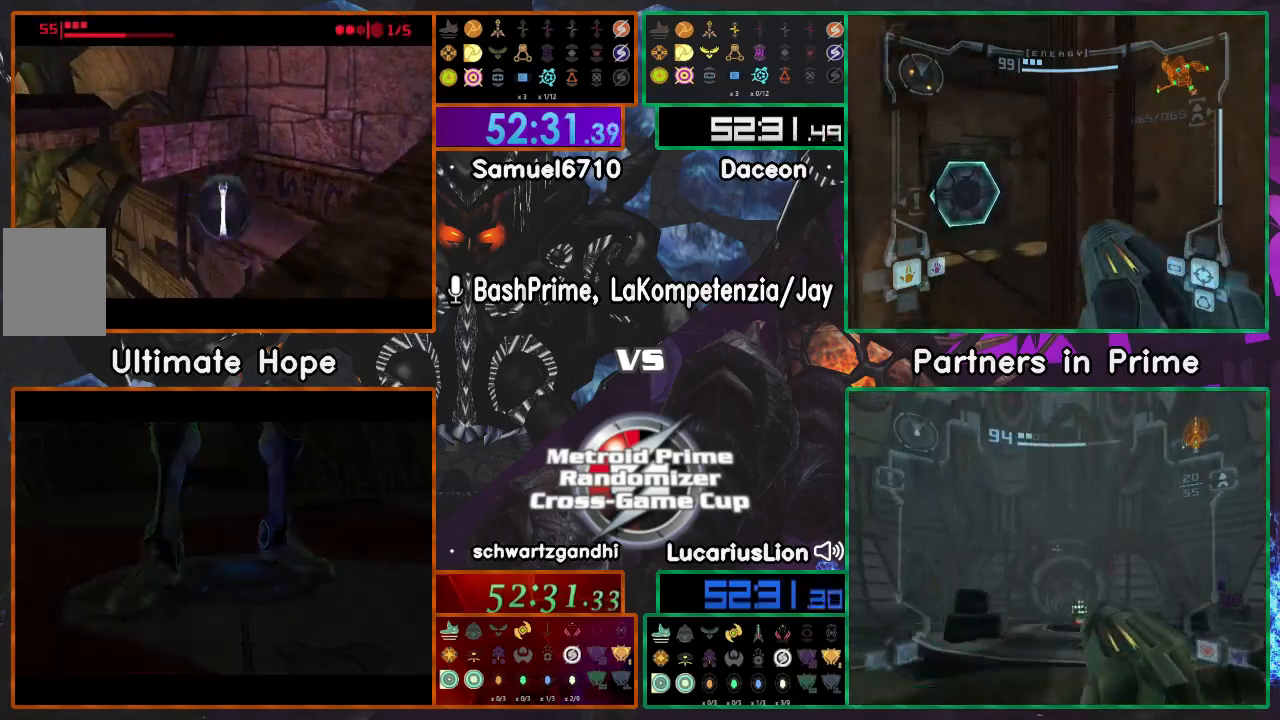
{"dt_ms": 500, "buttons": [], "left_stick": "up-right", "right_stick": "center"}